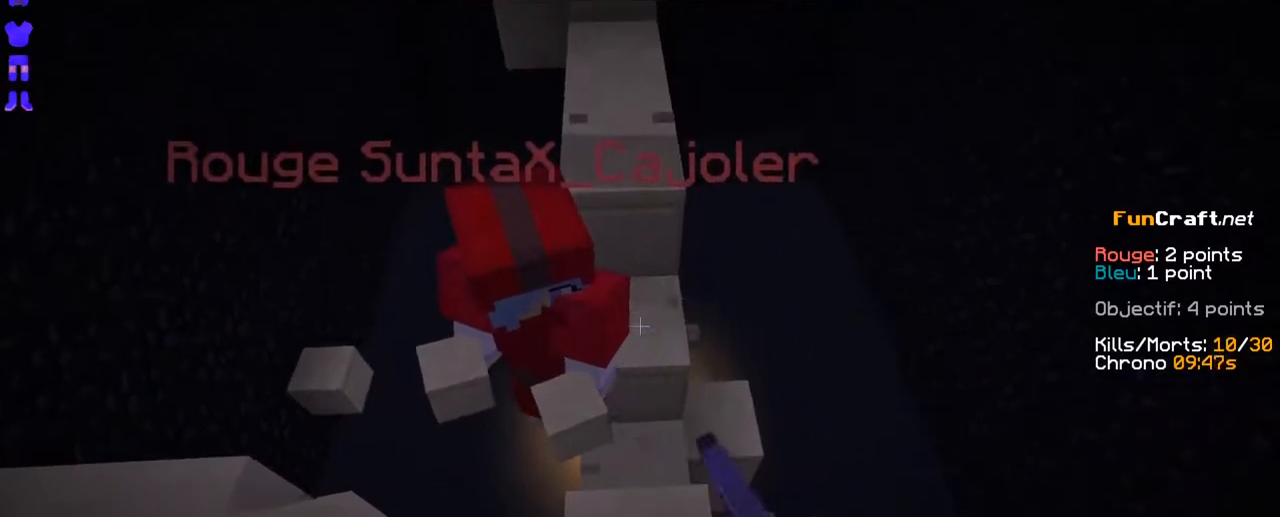
Gameplay with keyboard; each line is a JSON object with the keys held at the frame after it. "events" lists presses ("down") and releases ("up") of "d", "q", "s", "shift", "space" and "z" between this image and that frame as [ms after this image, input, new state], when the widget could be followed in between. No other keys are recorded. Mouse input is not recorded.
{"keys": ["z"], "events": [[34, "z", "down"], [134, "space", "down"], [334, "space", "up"]]}
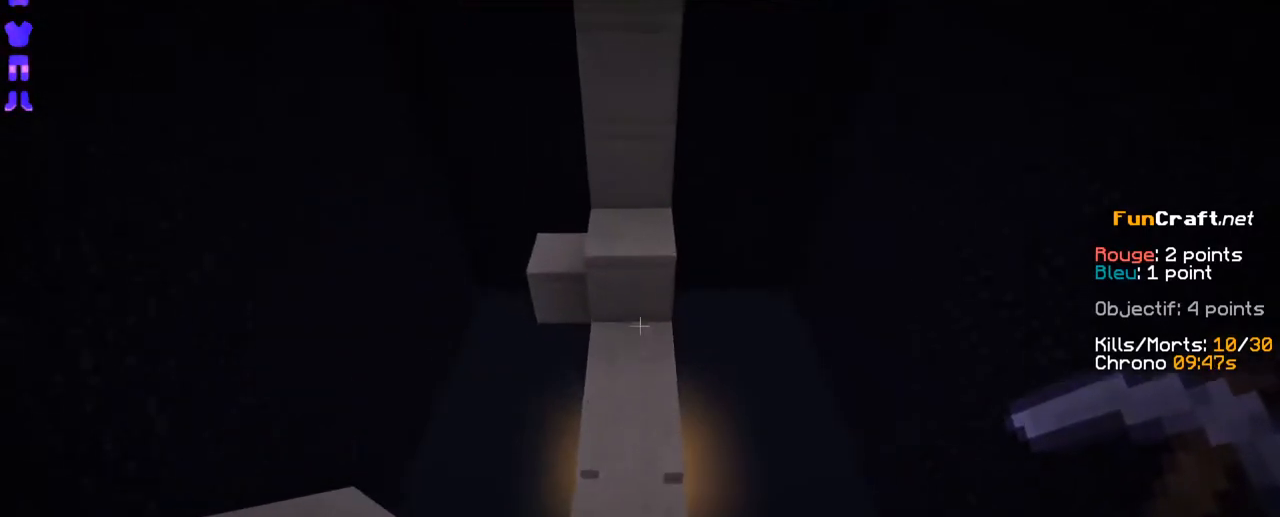
{"keys": ["z"], "events": [[184, "space", "down"], [334, "space", "up"]]}
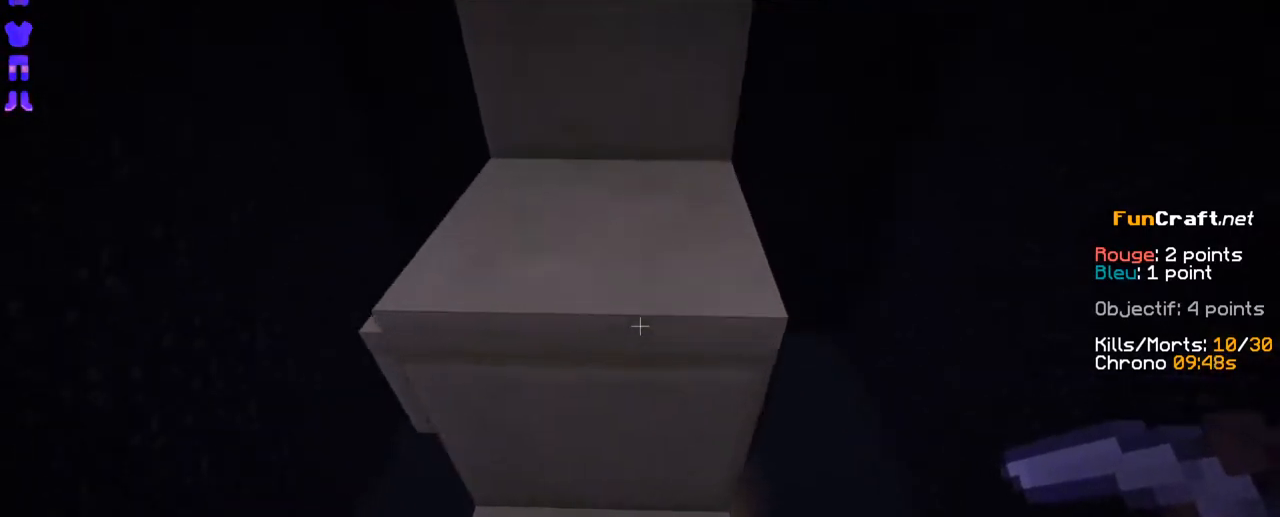
{"keys": ["z"], "events": [[184, "space", "down"], [284, "space", "up"]]}
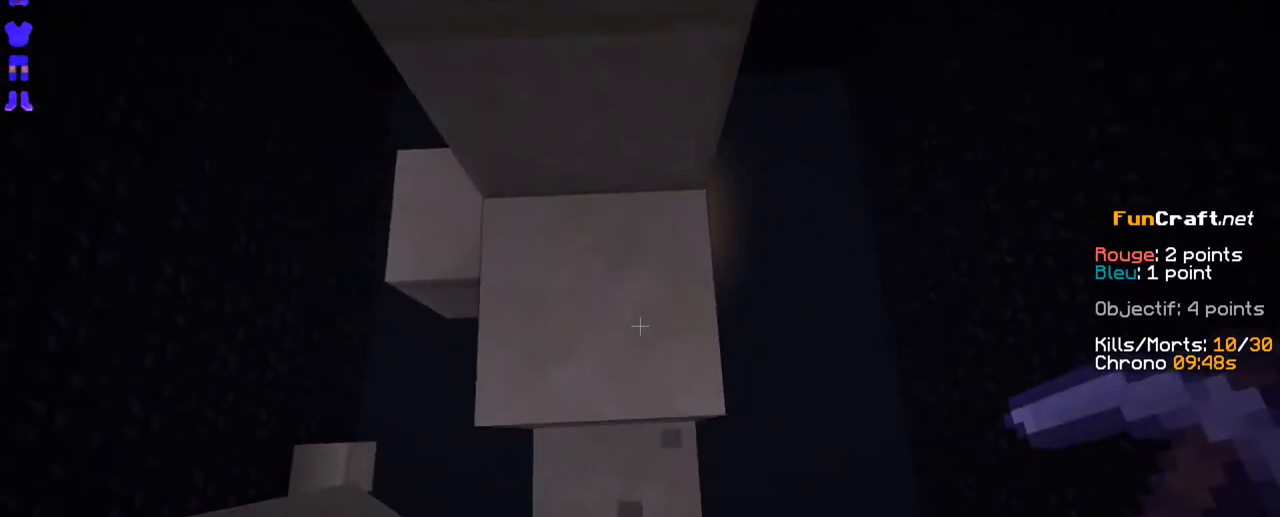
{"keys": ["z"], "events": [[134, "space", "down"], [284, "space", "up"], [384, "space", "down"], [484, "space", "up"]]}
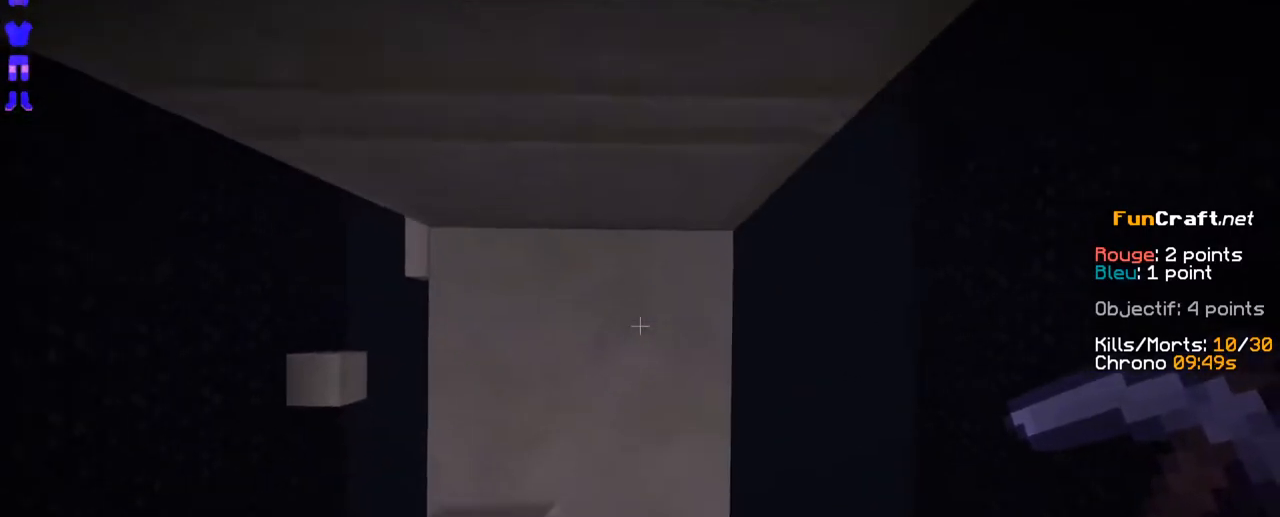
{"keys": ["z"], "events": [[84, "space", "down"], [184, "space", "up"], [434, "space", "down"], [500, "space", "up"]]}
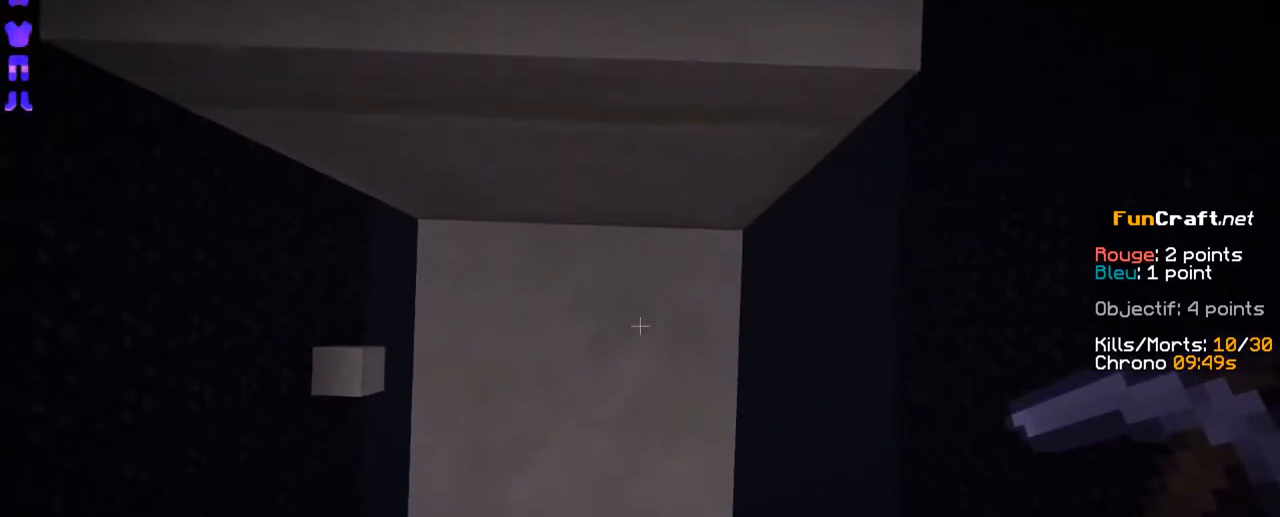
{"keys": ["z"], "events": [[84, "space", "down"], [134, "space", "up"], [234, "space", "down"], [334, "space", "up"]]}
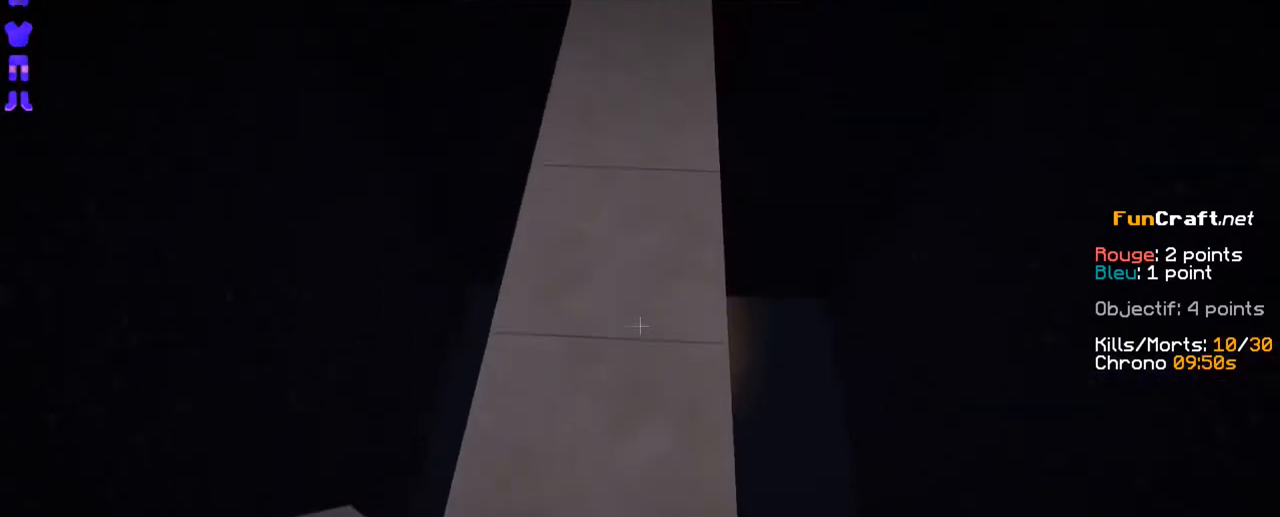
{"keys": ["z"], "events": []}
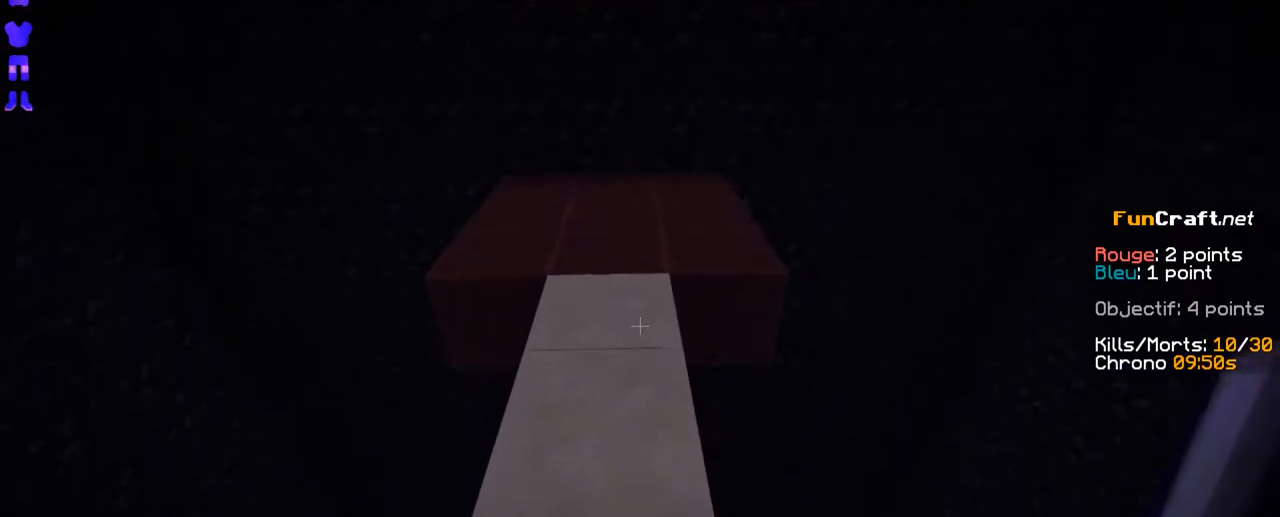
{"keys": [], "events": [[400, "z", "up"]]}
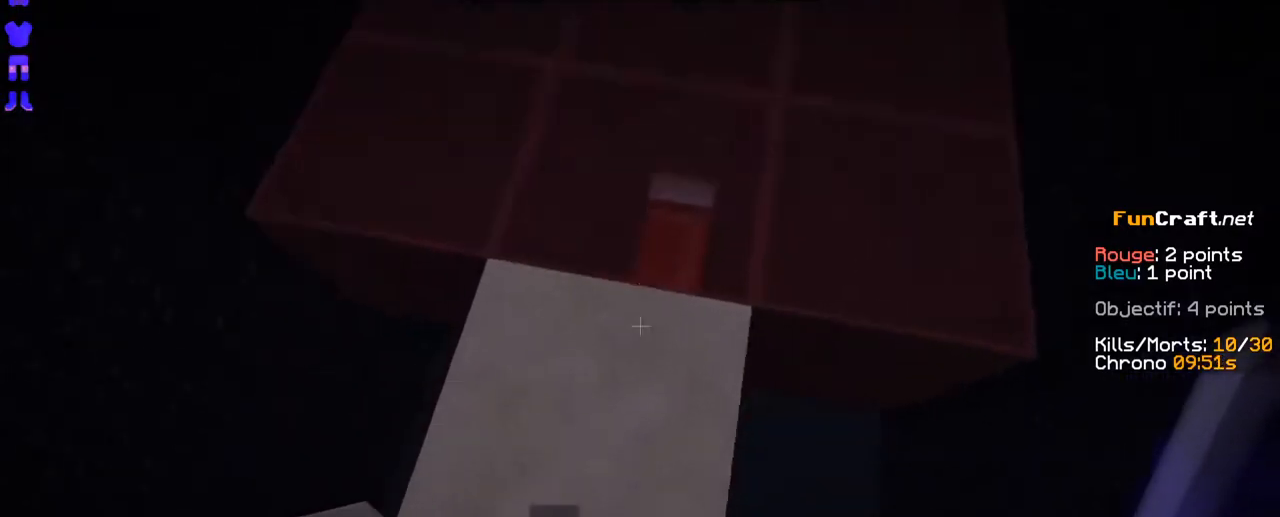
{"keys": [], "events": []}
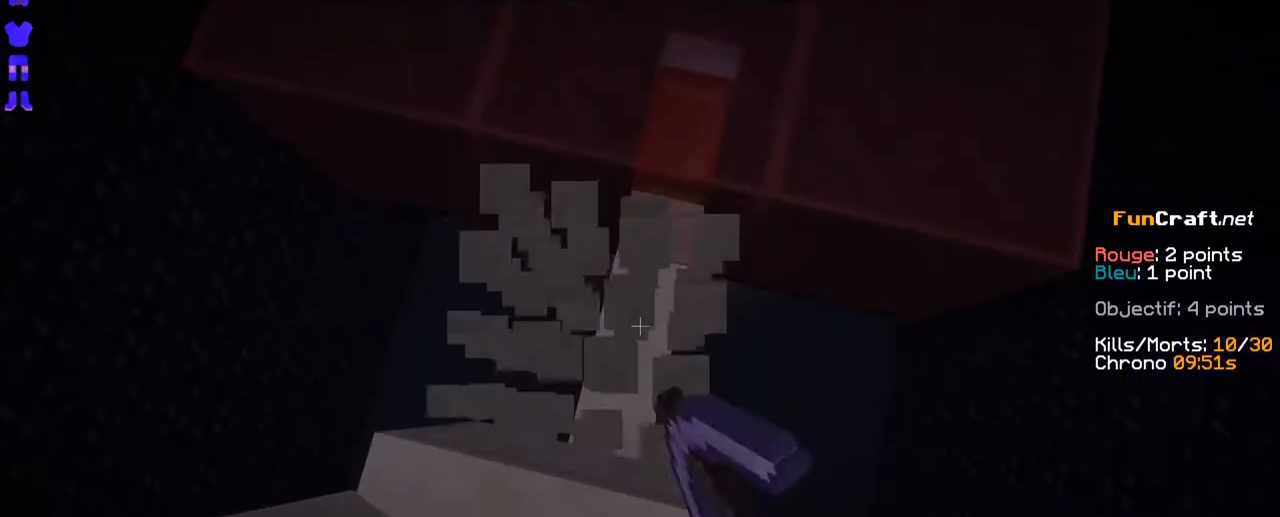
{"keys": ["z"], "events": [[234, "z", "down"]]}
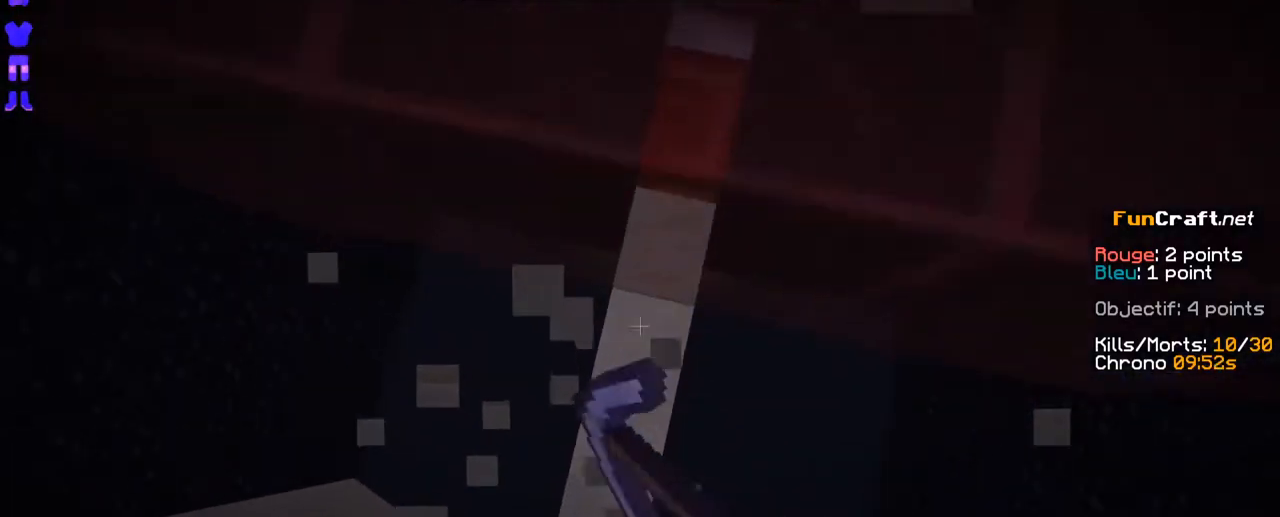
{"keys": ["z"], "events": [[34, "z", "up"], [284, "z", "down"]]}
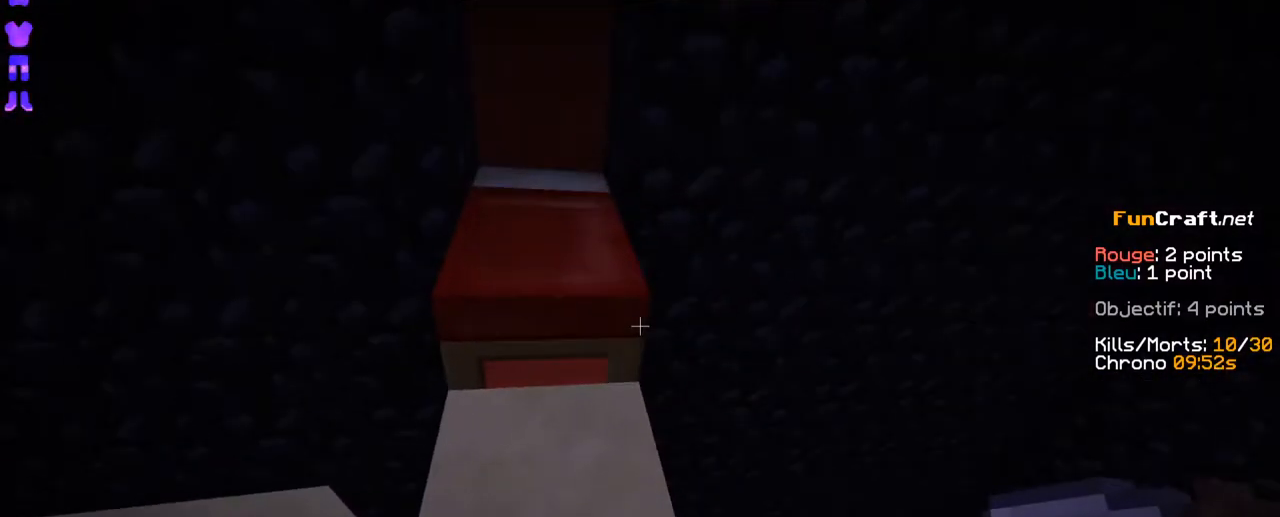
{"keys": [], "events": [[234, "z", "up"]]}
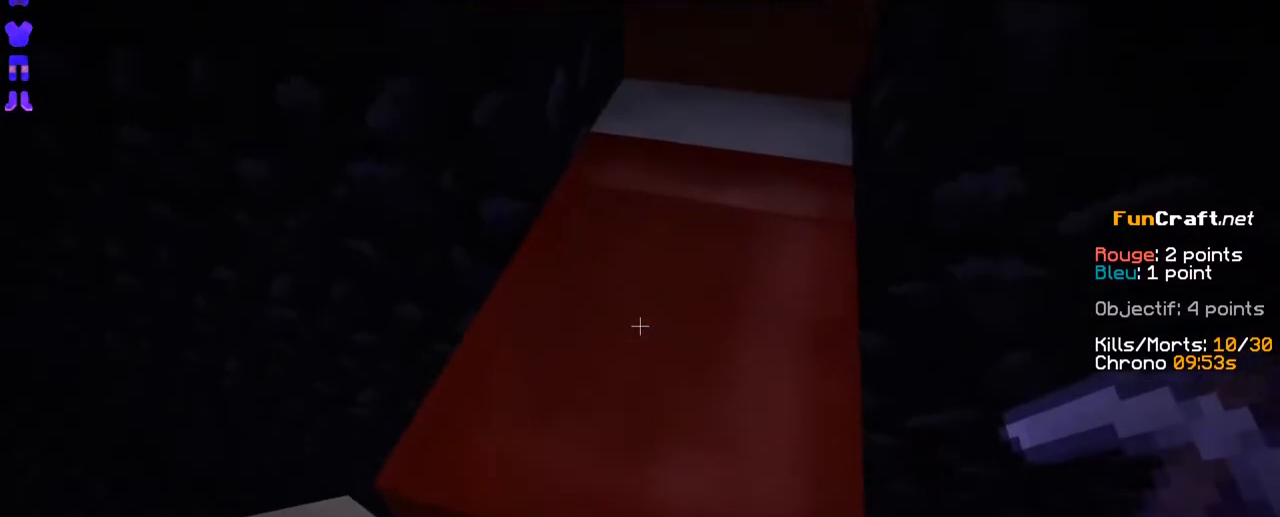
{"keys": [], "events": [[334, "z", "down"], [484, "z", "up"]]}
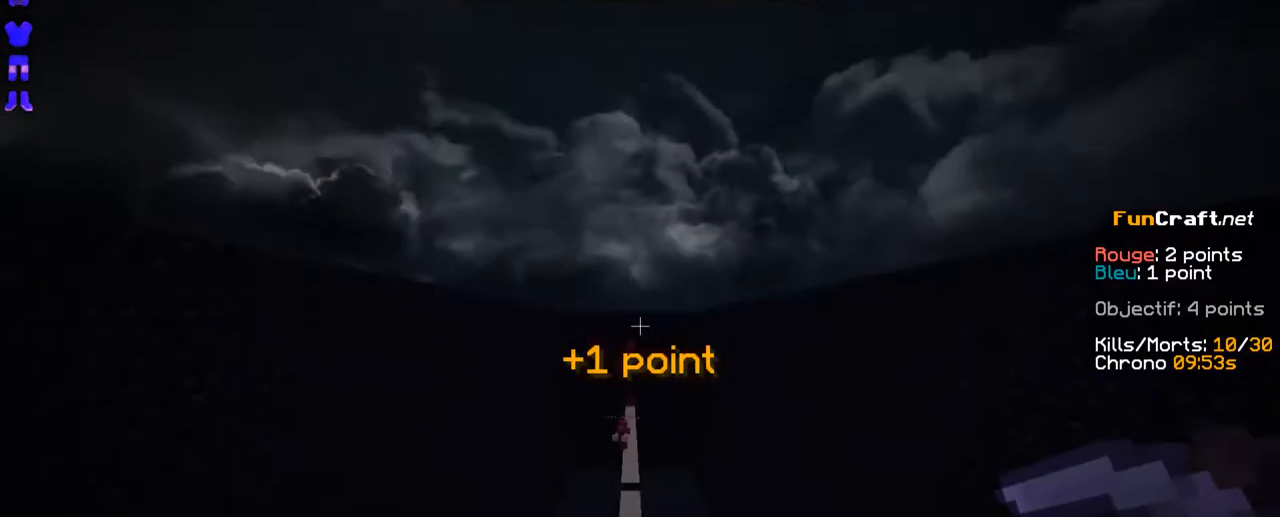
{"keys": [], "events": []}
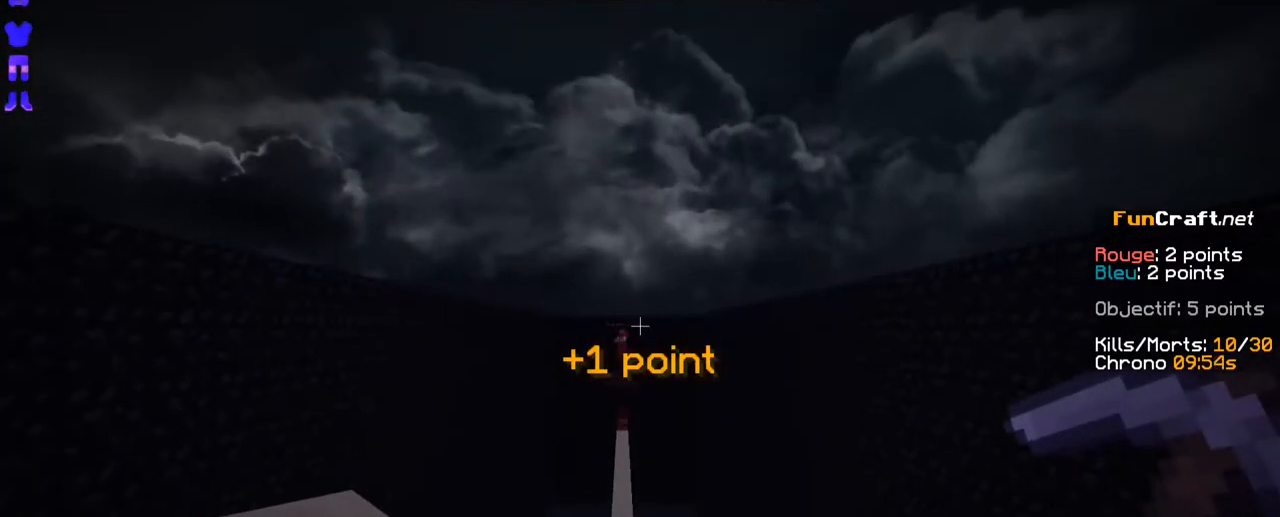
{"keys": [], "events": []}
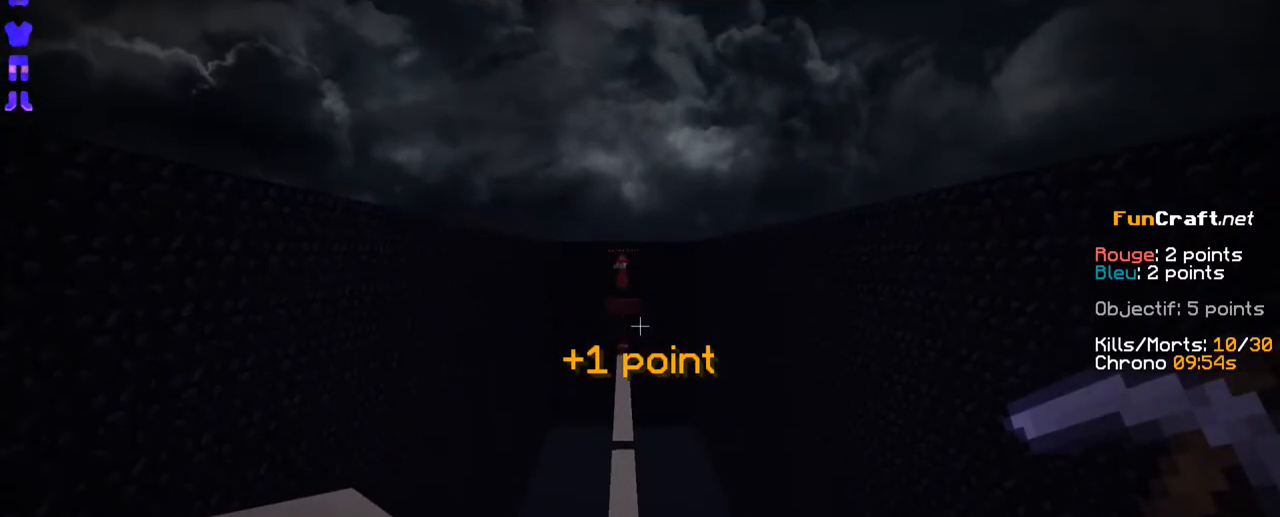
{"keys": [], "events": []}
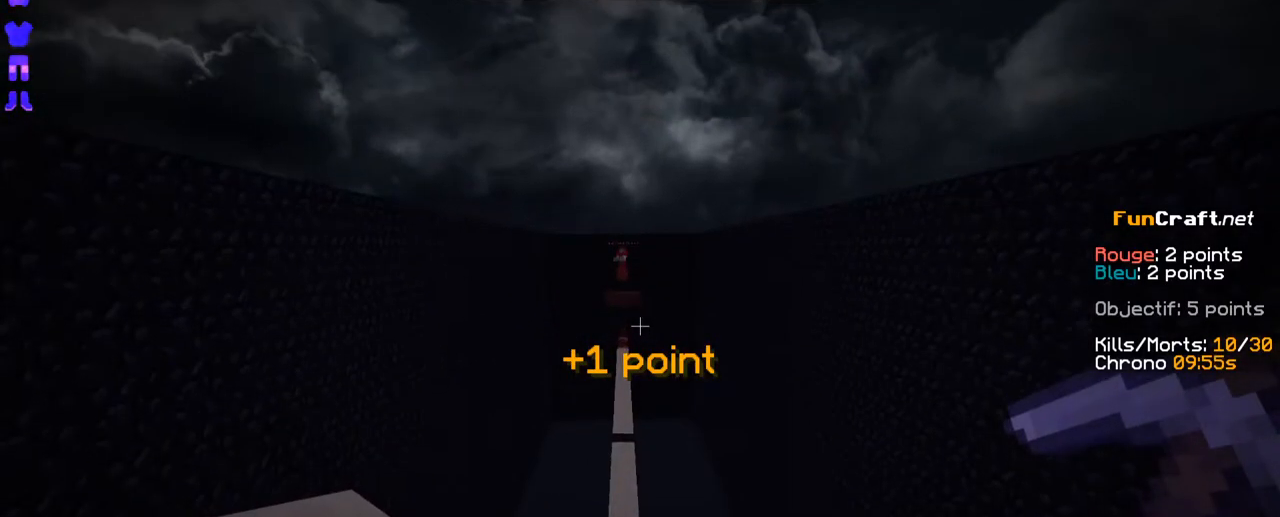
{"keys": [], "events": []}
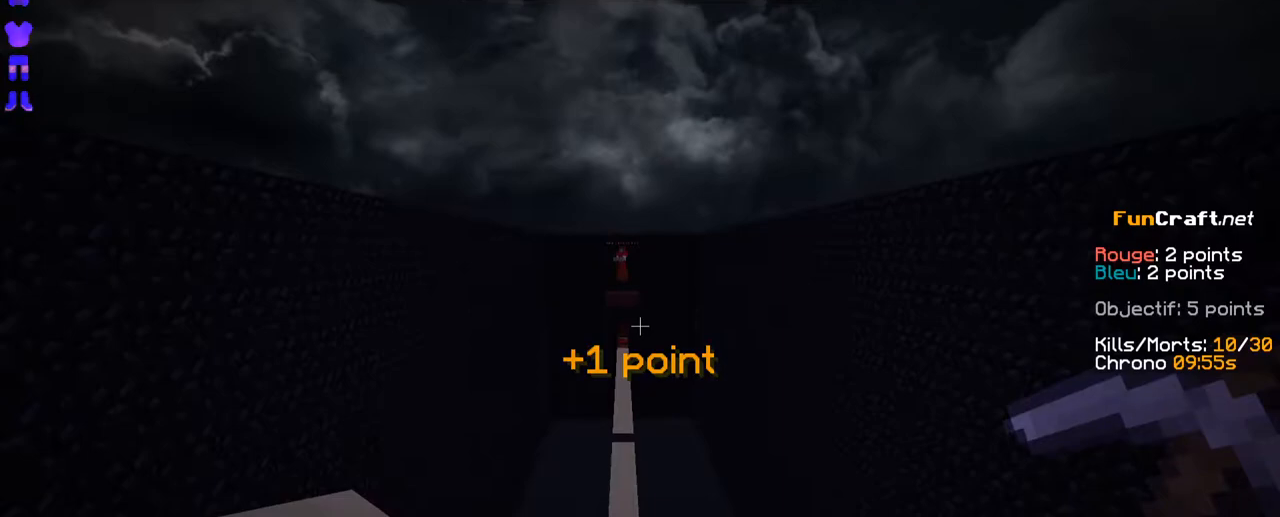
{"keys": [], "events": []}
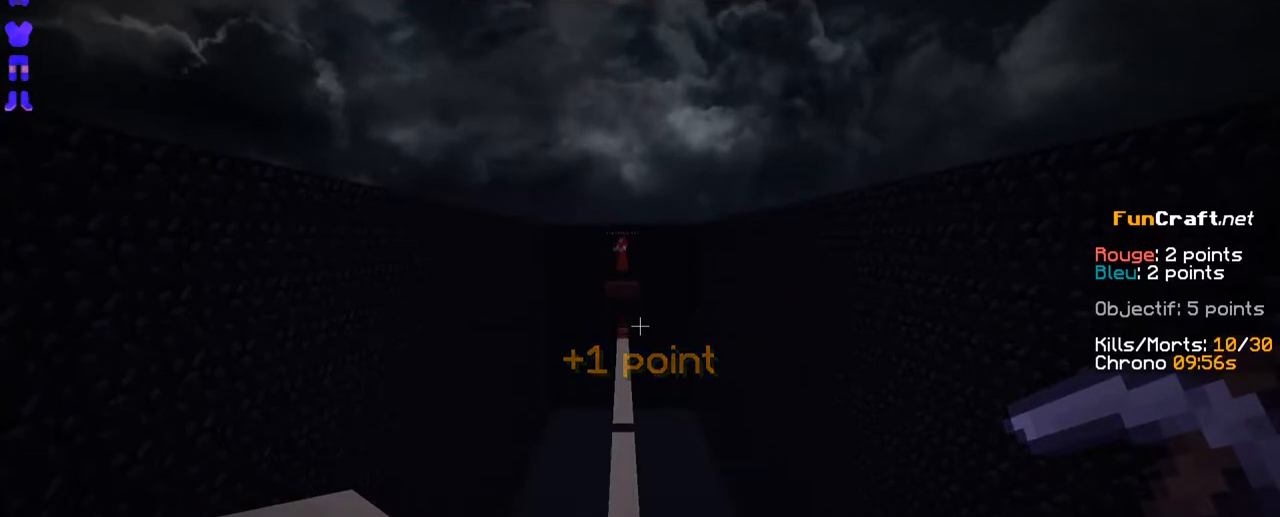
{"keys": ["z"], "events": [[234, "z", "down"]]}
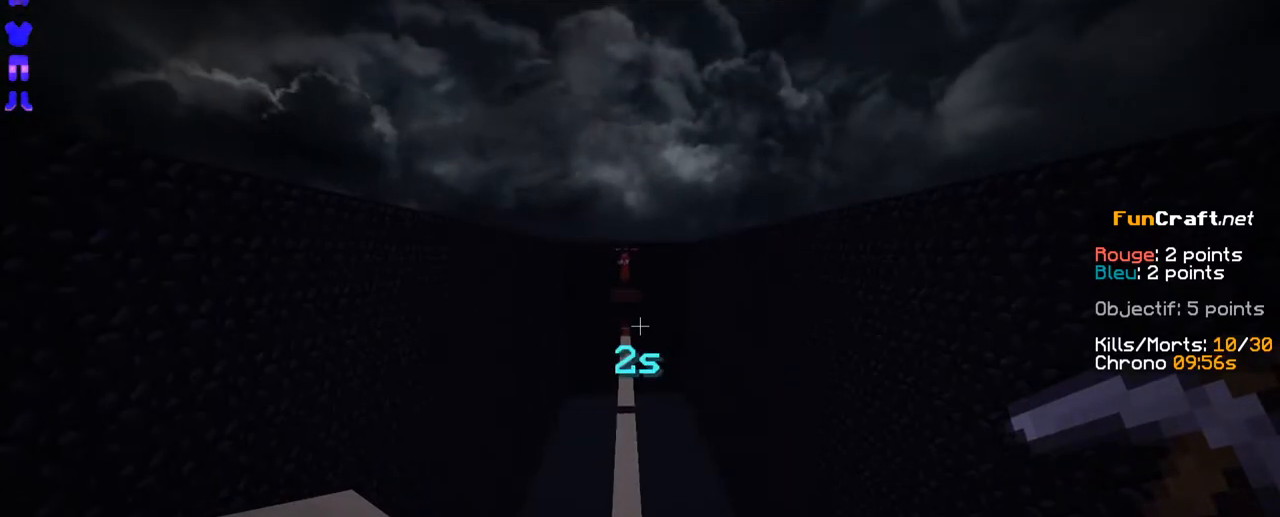
{"keys": ["z"], "events": []}
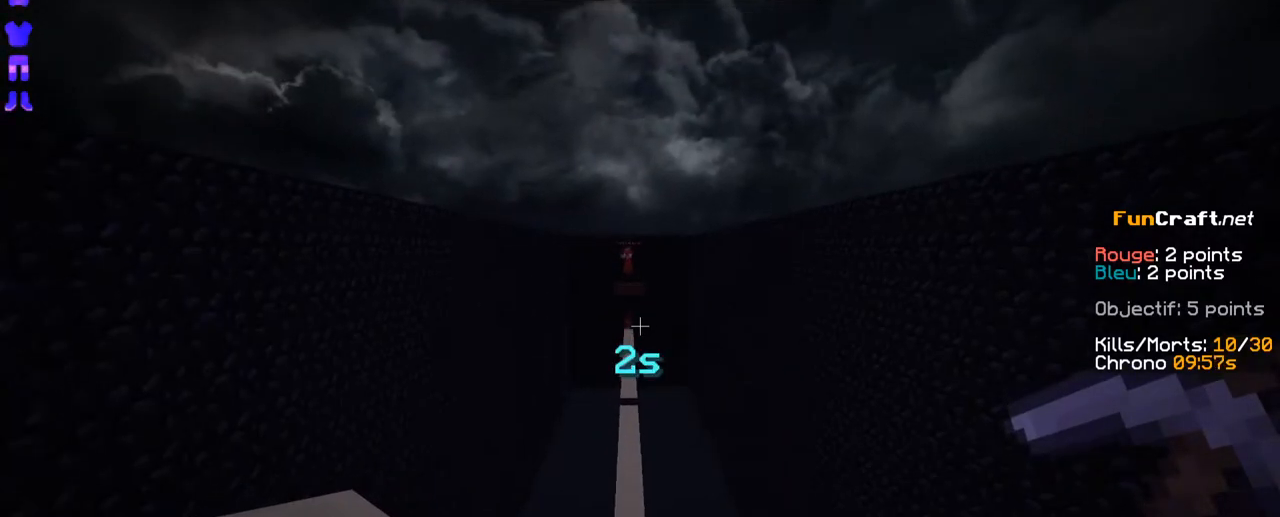
{"keys": [], "events": [[400, "z", "up"]]}